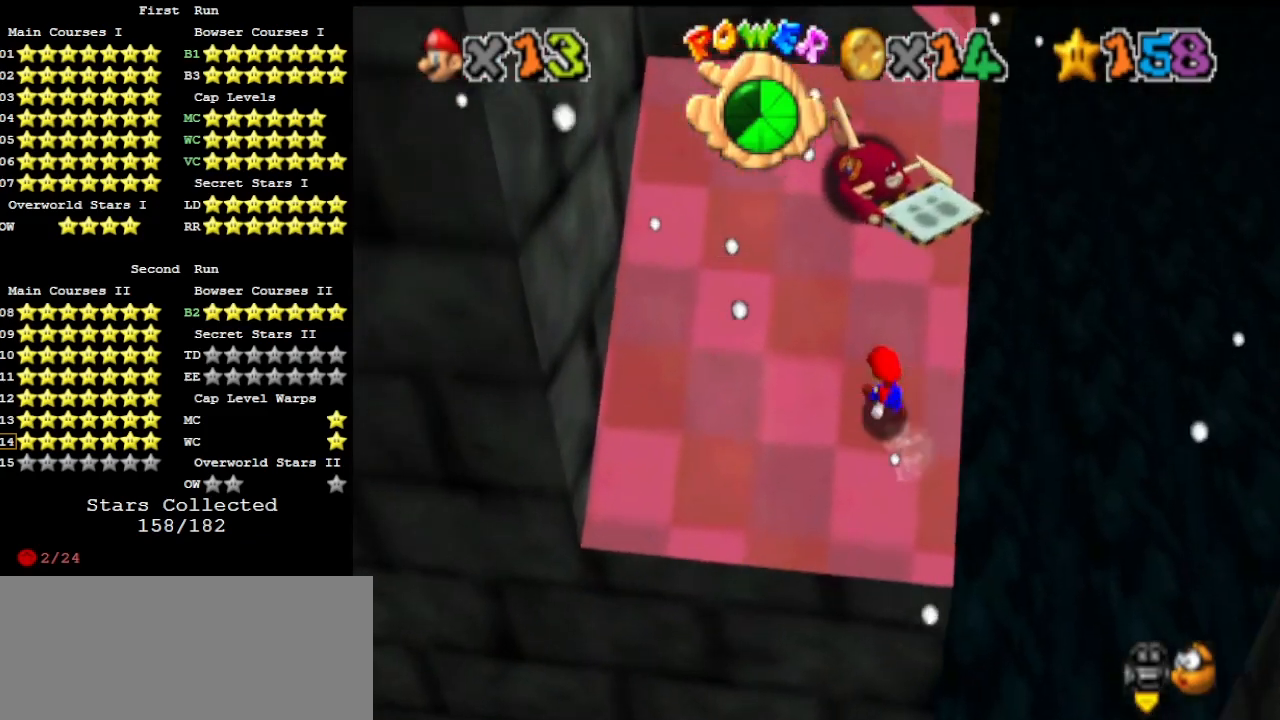
Gameplay with a controller (Nintendo layout); each line is a JSON object with the inputs held at the frame after it. "events" lists button and stick changes between this image and that frame as [ms after this image, input, new state], when the widget could be followed in between. Not read: L3 R3 START.
{"buttons": ["A"], "left_stick": "up-left", "events": [[233, "B", "down"], [400, "B", "up"]]}
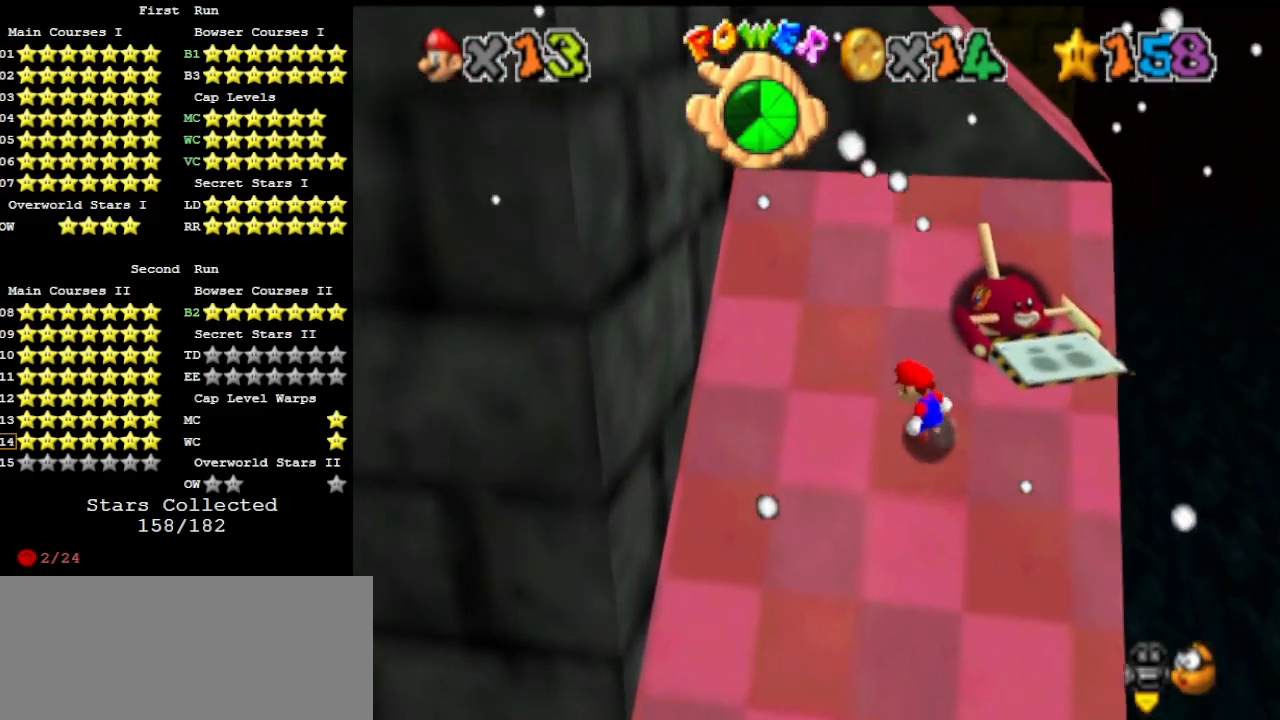
{"buttons": ["A", "B"], "left_stick": "up", "events": [[100, "B", "down"], [133, "C_DOWN", "down"], [233, "B", "up"], [267, "C_DOWN", "up"], [333, "left_stick", "up"], [500, "B", "down"]]}
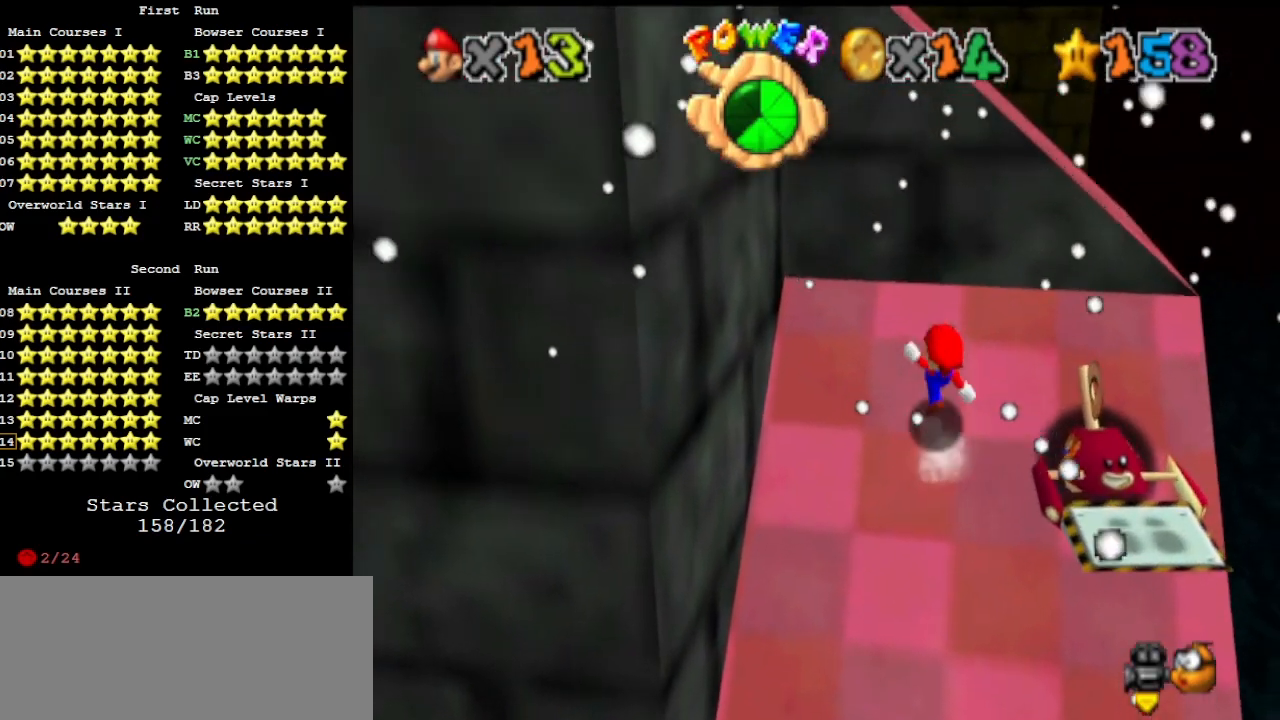
{"buttons": [], "left_stick": "right", "events": [[133, "A", "up"], [133, "B", "up"], [167, "C_DOWN", "down"], [233, "DPAD_DOWN", "down"], [267, "C_DOWN", "up"], [267, "left_stick", "up-right"], [300, "DPAD_DOWN", "up"], [467, "left_stick", "right"]]}
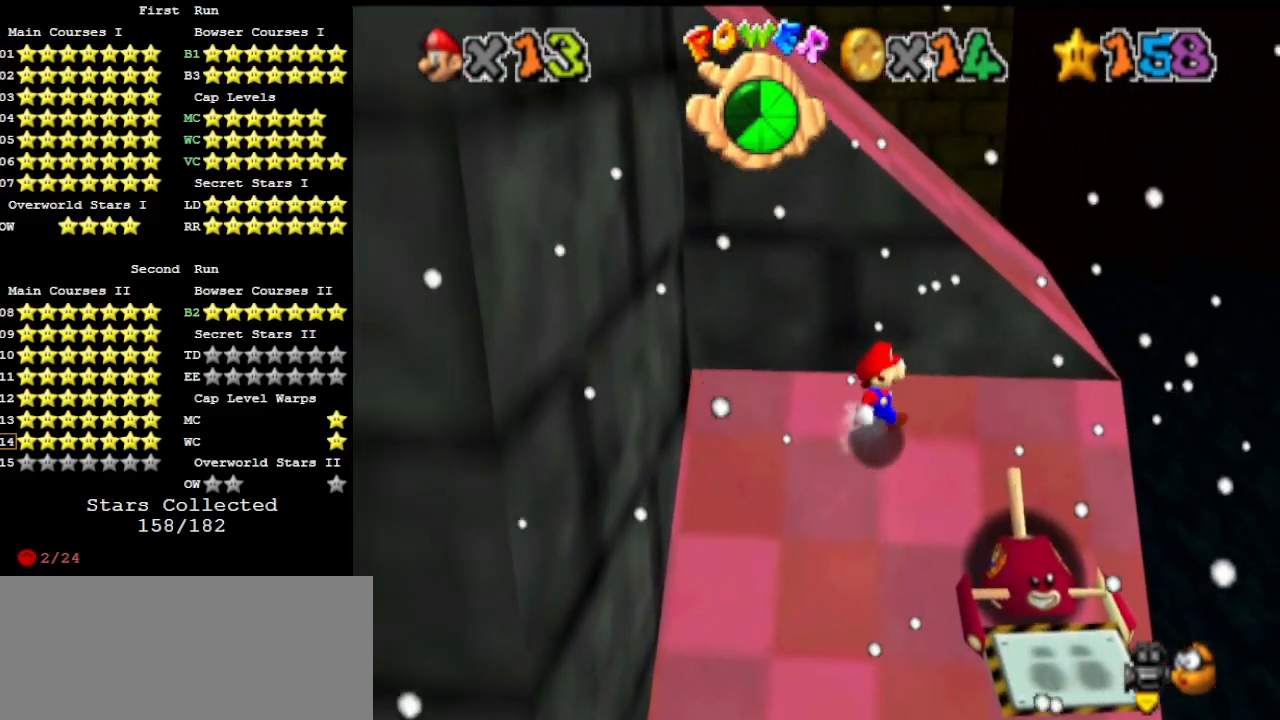
{"buttons": ["A"], "left_stick": "up", "events": [[33, "left_stick", "down-right"], [300, "A", "down"], [300, "left_stick", "up"]]}
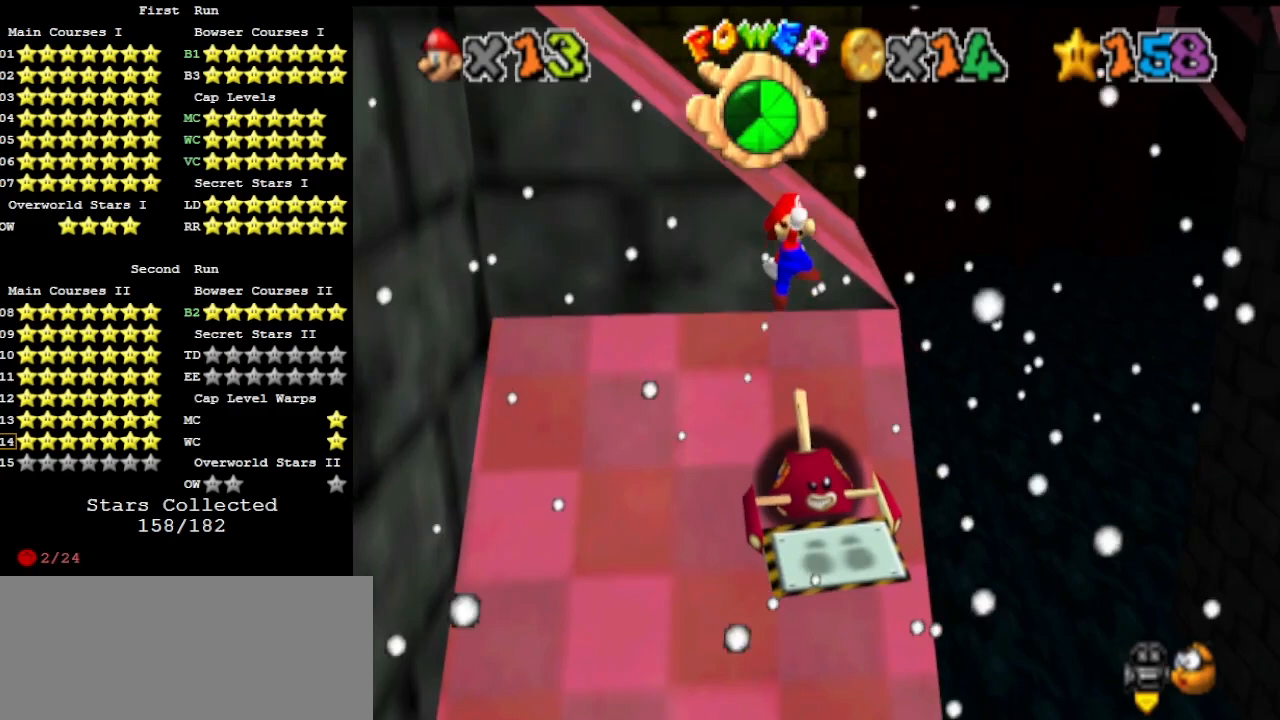
{"buttons": ["A", "B"], "left_stick": "up-left", "events": [[233, "left_stick", "up-left"], [500, "B", "down"]]}
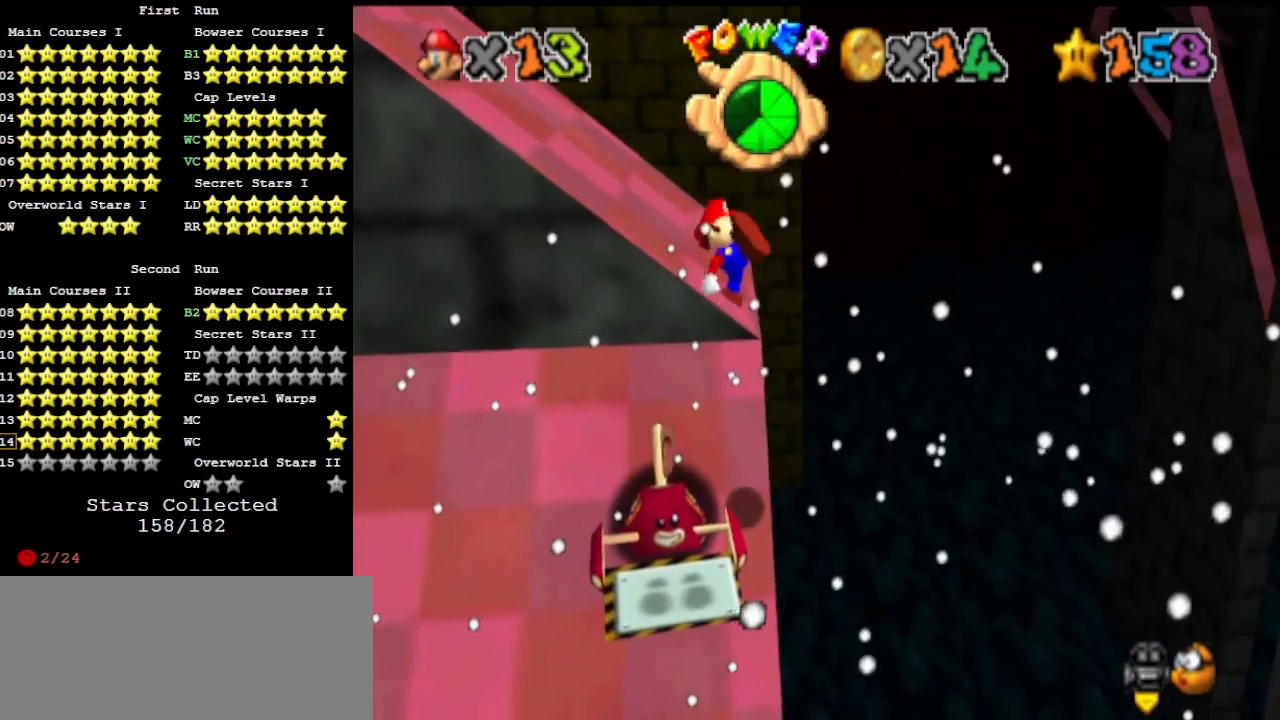
{"buttons": [], "left_stick": "up", "events": [[67, "A", "up"], [100, "B", "up"], [200, "DPAD_DOWN", "down"], [200, "left_stick", "up"], [300, "DPAD_DOWN", "up"]]}
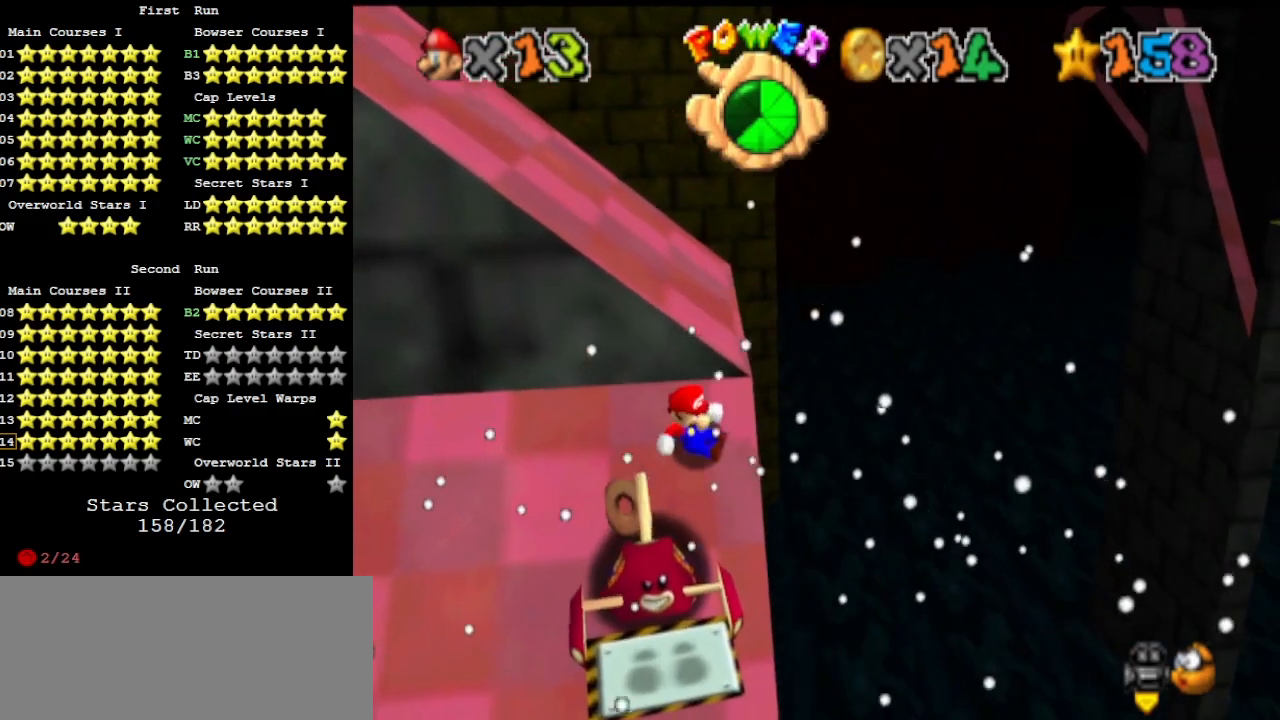
{"buttons": ["A"], "left_stick": "up-left", "events": [[233, "A", "down"], [500, "left_stick", "up-left"]]}
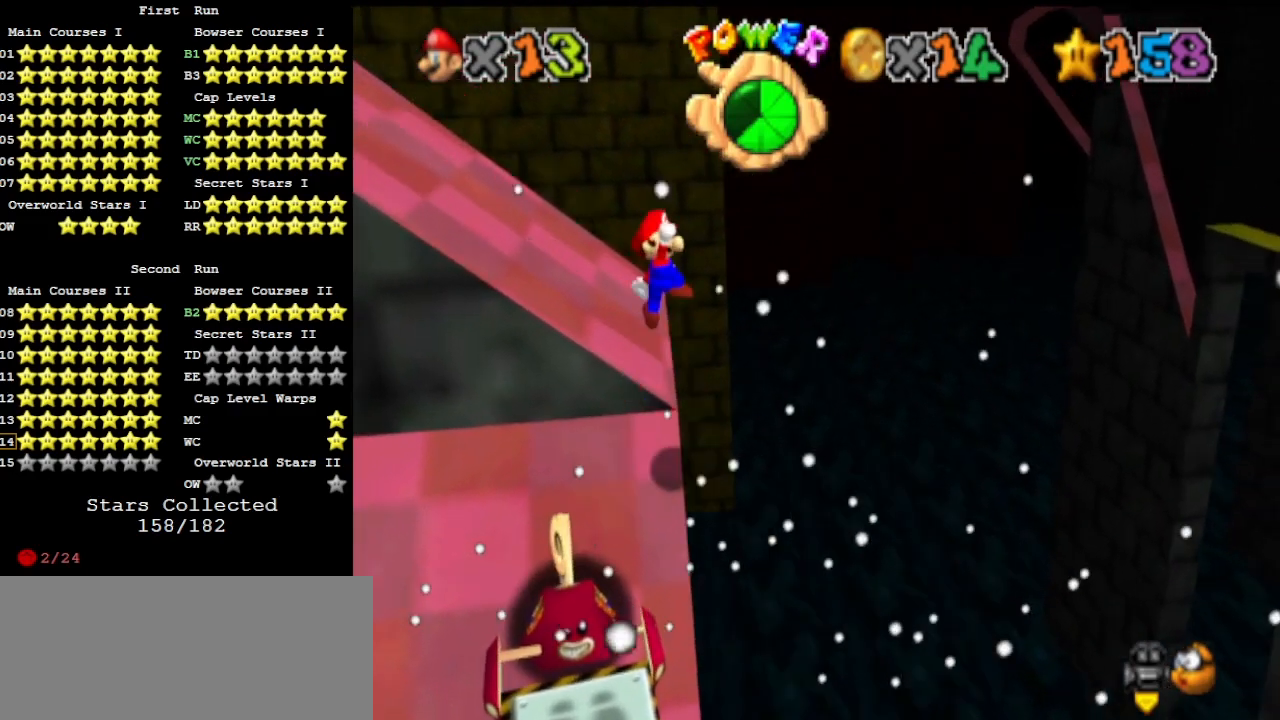
{"buttons": ["C_RIGHT"], "left_stick": "up-left", "events": [[267, "B", "down"], [267, "C_DOWN", "down"], [333, "A", "up"], [333, "B", "up"], [367, "C_DOWN", "up"], [433, "C_RIGHT", "down"]]}
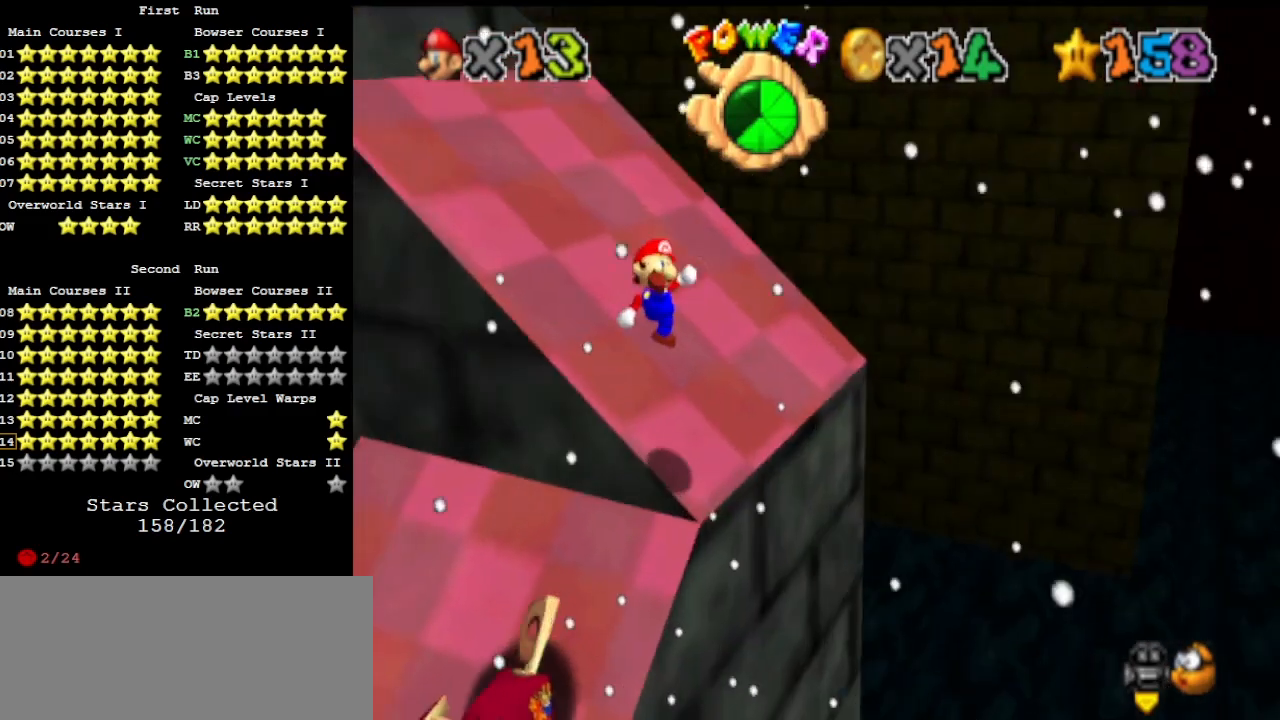
{"buttons": ["A"], "left_stick": "up-left", "events": [[33, "C_RIGHT", "up"], [400, "A", "down"]]}
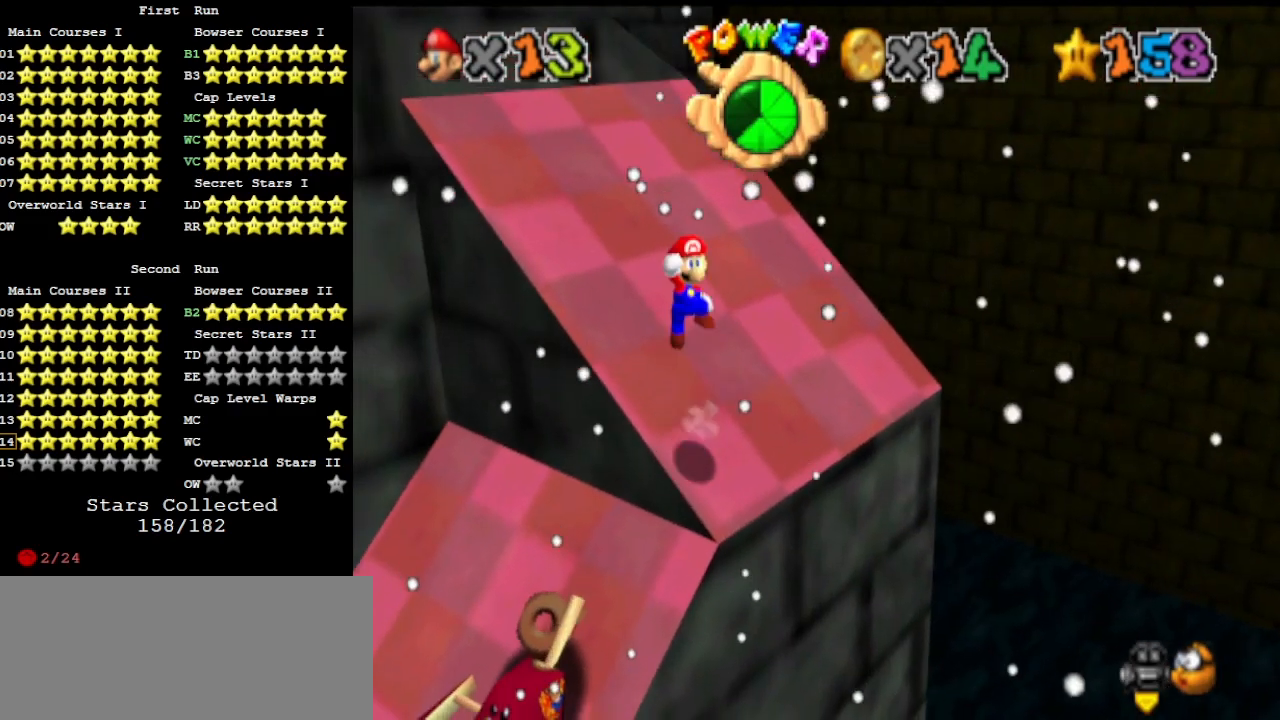
{"buttons": ["C_RIGHT"], "left_stick": "up", "events": [[33, "C_DOWN", "down"], [33, "left_stick", "up"], [167, "C_DOWN", "up"], [333, "B", "down"], [433, "A", "up"], [433, "B", "up"], [500, "C_RIGHT", "down"]]}
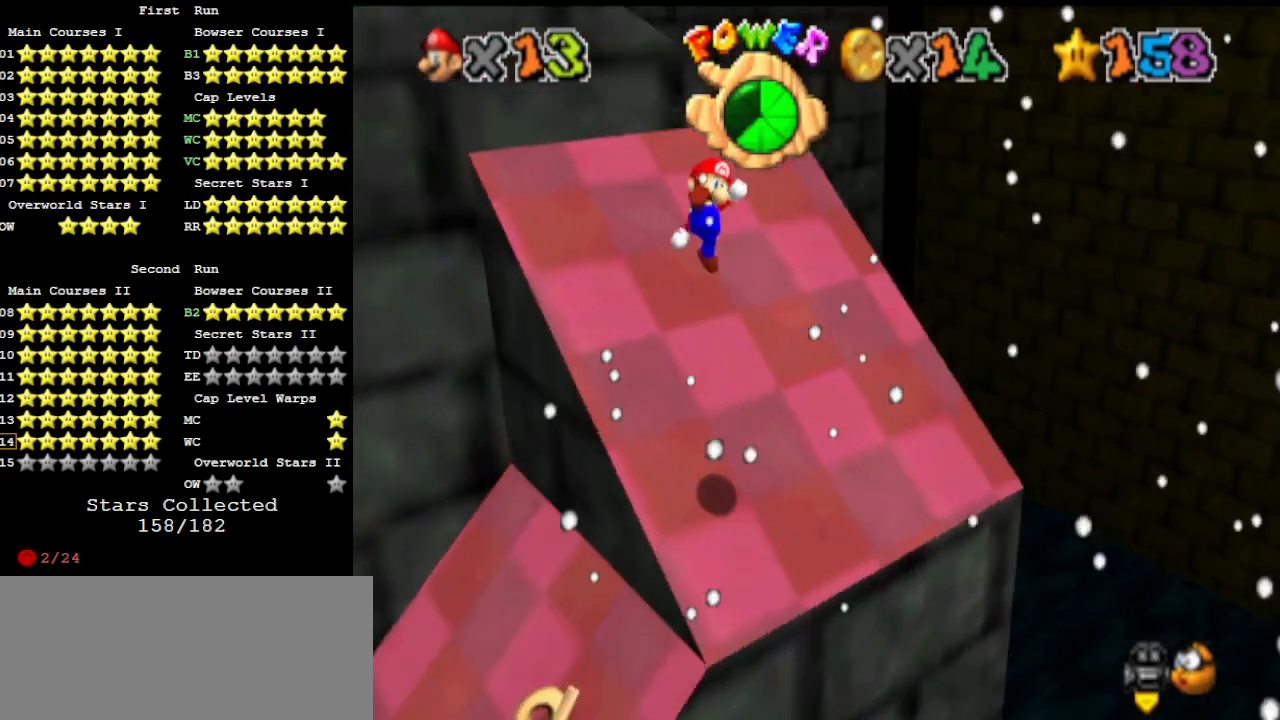
{"buttons": [], "left_stick": "up", "events": [[133, "C_RIGHT", "up"], [233, "DPAD_DOWN", "down"], [333, "DPAD_DOWN", "up"]]}
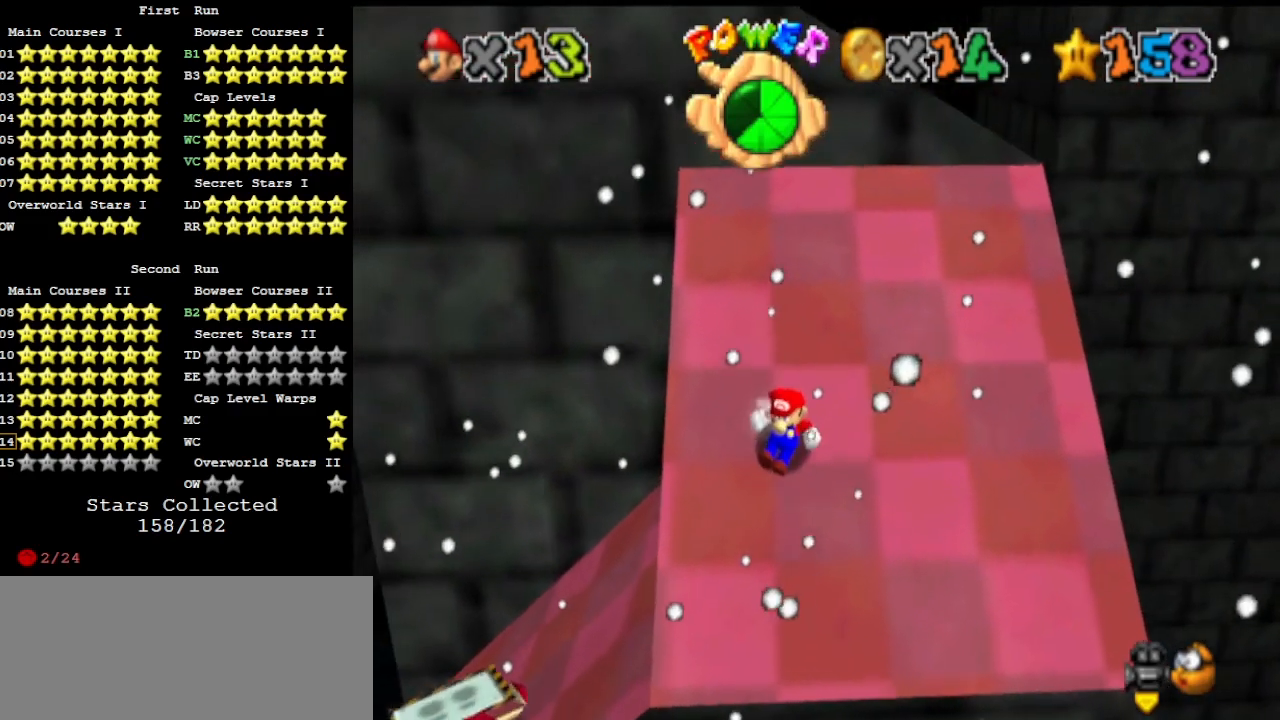
{"buttons": ["A"], "left_stick": "center", "events": [[67, "A", "down"], [167, "left_stick", "up-right"], [433, "left_stick", "center"]]}
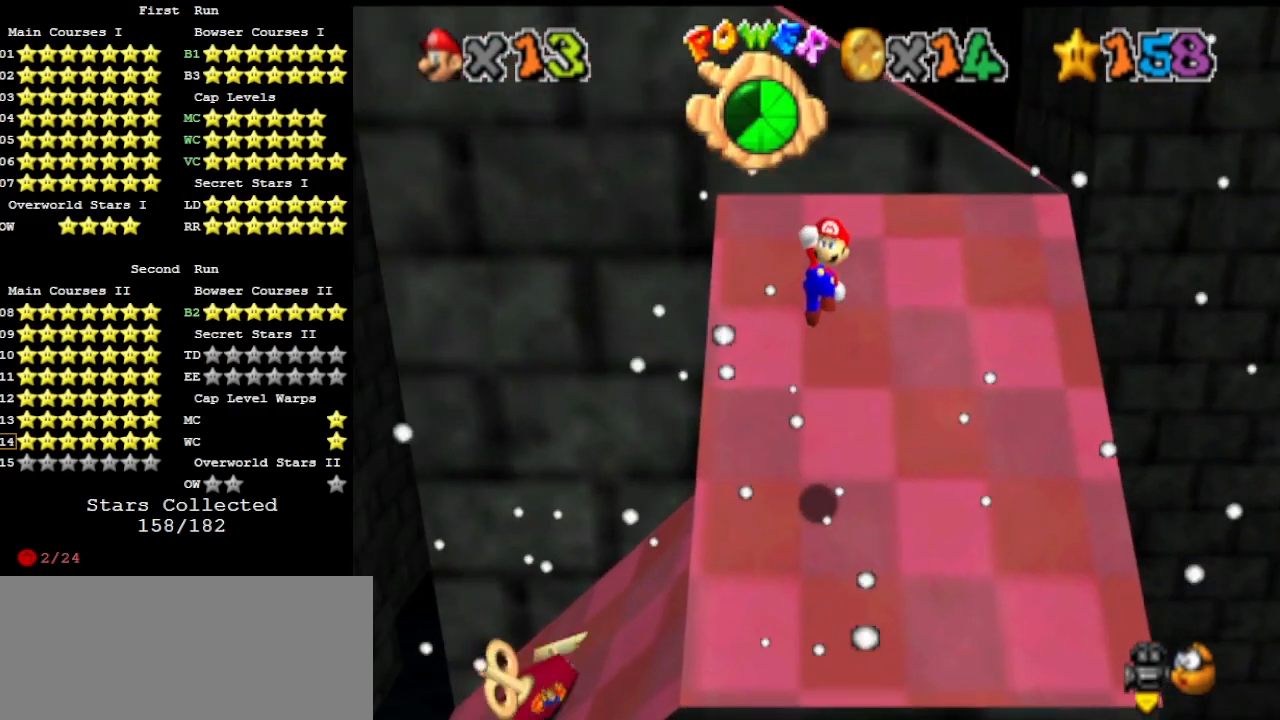
{"buttons": [], "left_stick": "up", "events": [[67, "B", "down"], [67, "left_stick", "up-right"], [167, "A", "up"], [167, "B", "up"], [200, "left_stick", "up"], [300, "DPAD_DOWN", "down"], [400, "DPAD_DOWN", "up"]]}
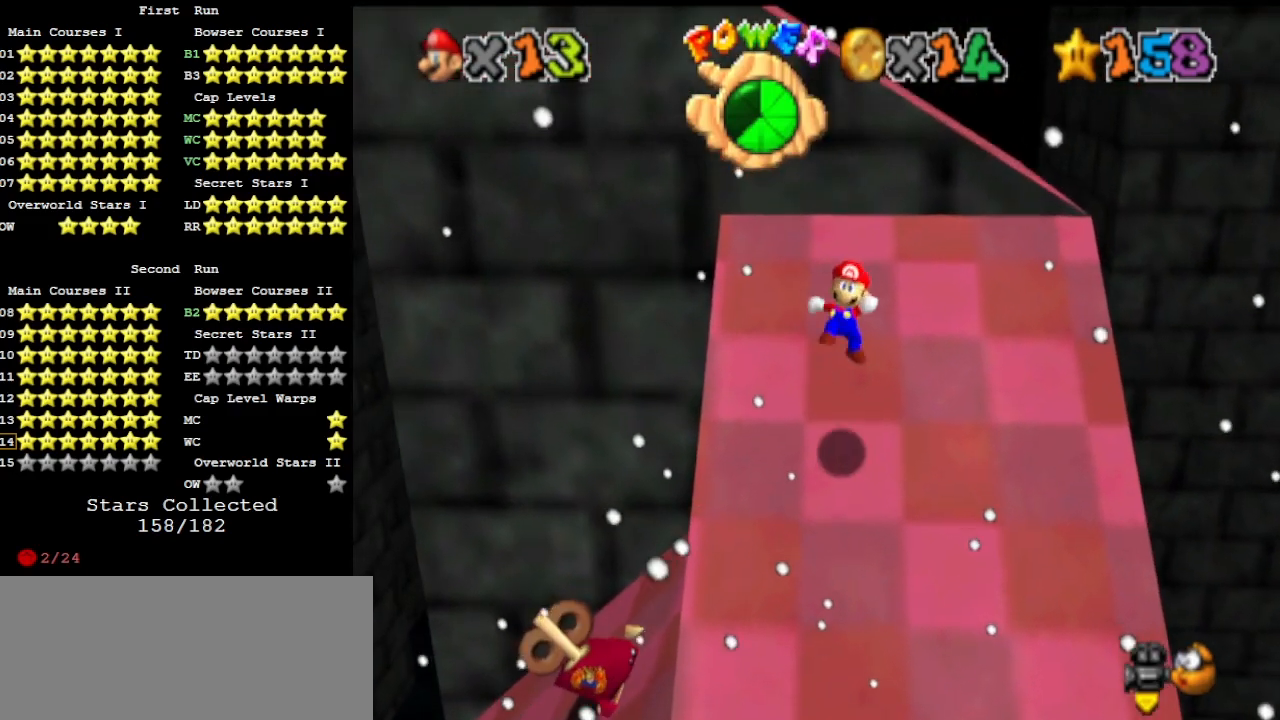
{"buttons": ["A"], "left_stick": "up-right", "events": [[400, "A", "down"], [433, "left_stick", "up-right"]]}
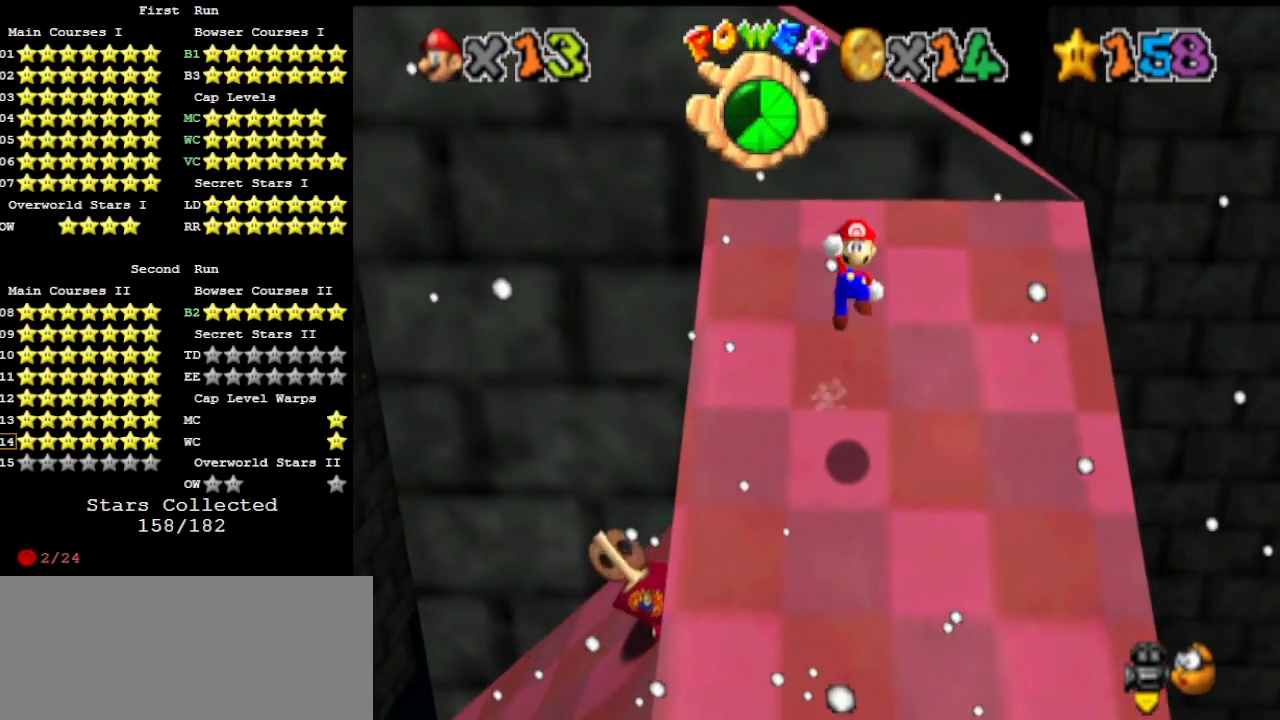
{"buttons": ["DPAD_DOWN"], "left_stick": "up", "events": [[33, "A", "up"], [200, "B", "down"], [267, "B", "up"], [267, "left_stick", "up"], [433, "DPAD_DOWN", "down"]]}
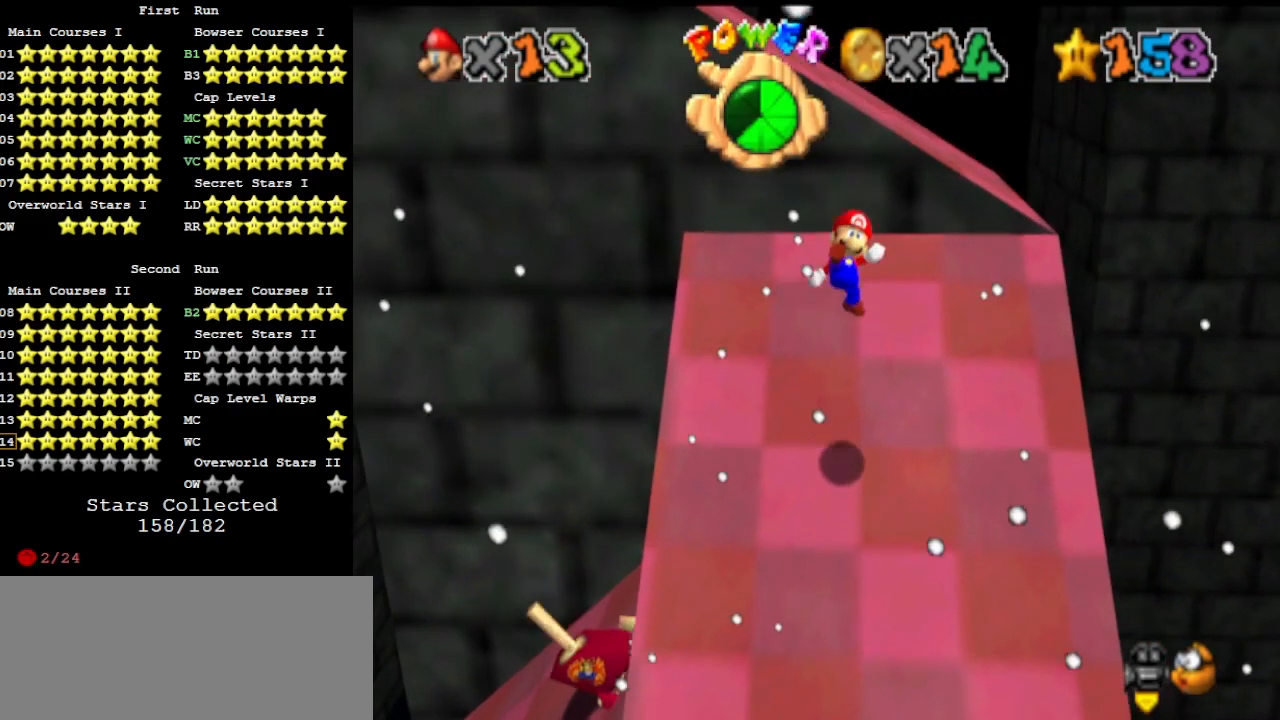
{"buttons": ["A"], "left_stick": "up", "events": [[33, "DPAD_DOWN", "up"], [433, "A", "down"]]}
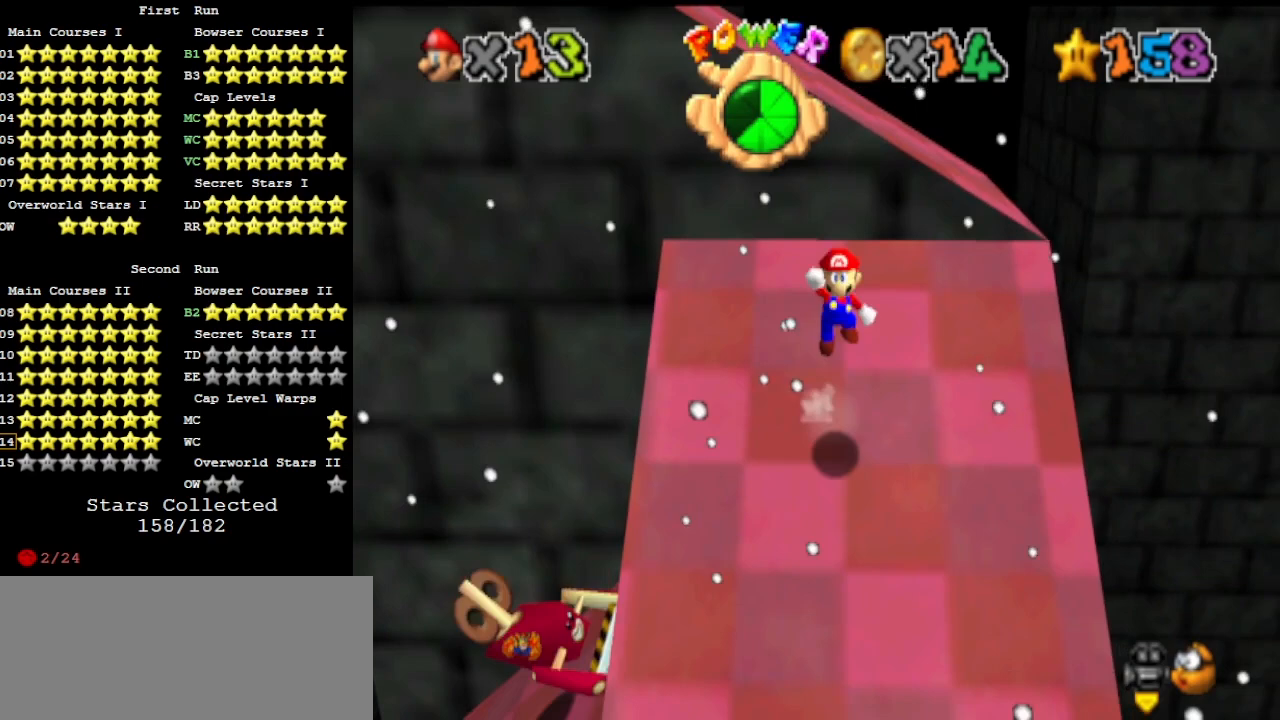
{"buttons": [], "left_stick": "up", "events": [[433, "B", "down"], [500, "A", "up"], [500, "B", "up"]]}
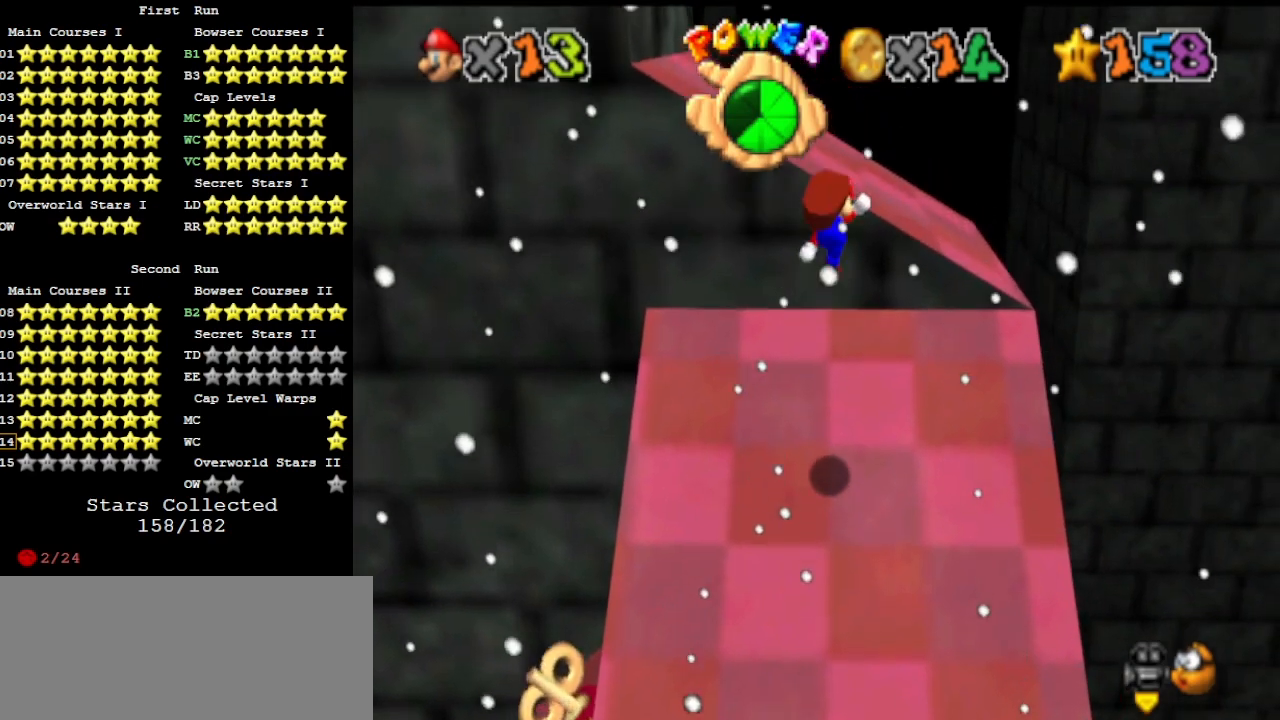
{"buttons": [], "left_stick": "down-right", "events": [[133, "C_RIGHT", "down"], [167, "left_stick", "center"], [200, "C_RIGHT", "up"], [233, "left_stick", "down"], [300, "DPAD_DOWN", "down"], [367, "DPAD_DOWN", "up"], [367, "left_stick", "down-right"]]}
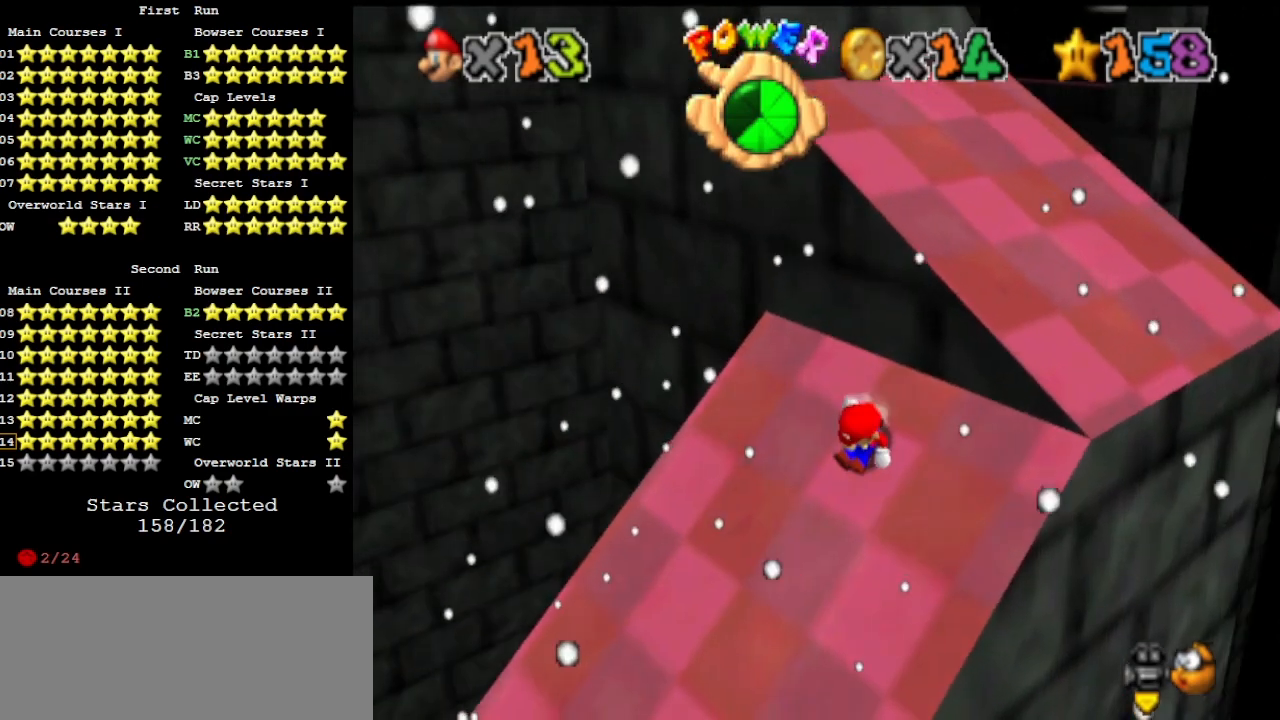
{"buttons": [], "left_stick": "up", "events": [[167, "A", "down"], [200, "left_stick", "up-right"], [267, "A", "up"], [333, "left_stick", "up"]]}
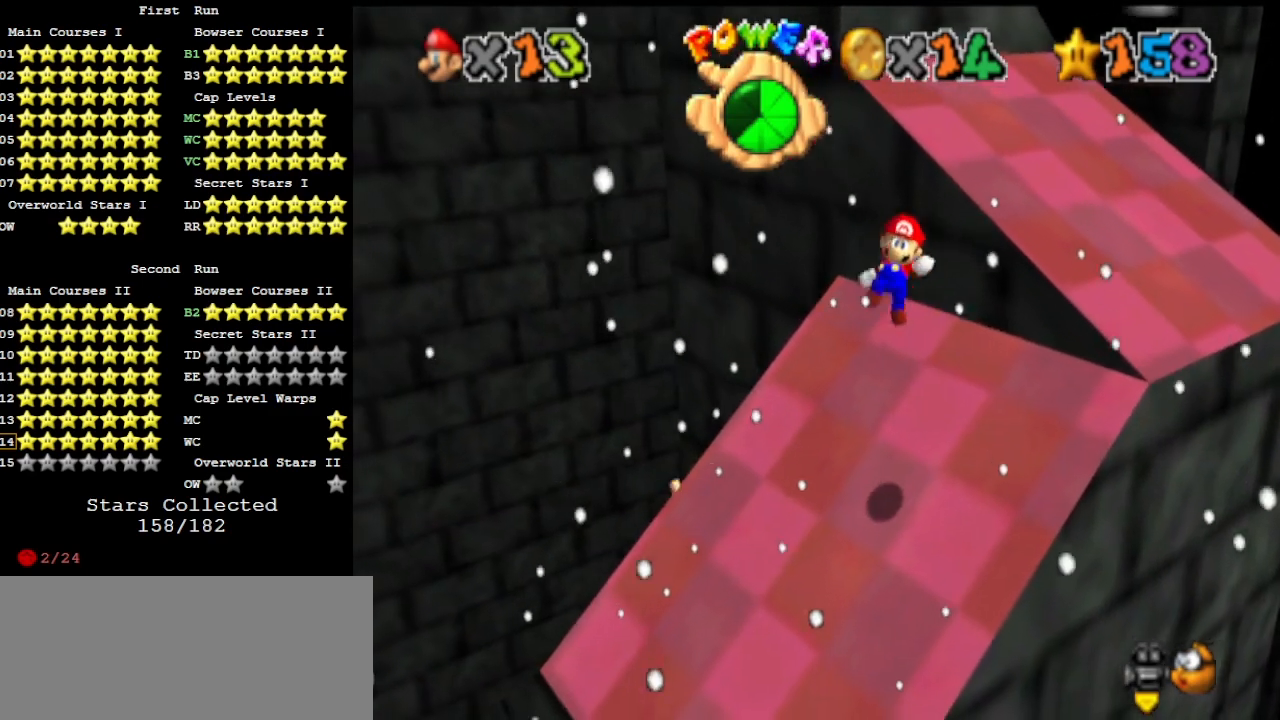
{"buttons": [], "left_stick": "down-right", "events": [[33, "B", "down"], [100, "B", "up"], [233, "DPAD_DOWN", "down"], [267, "left_stick", "right"], [367, "DPAD_DOWN", "up"], [367, "left_stick", "down-right"]]}
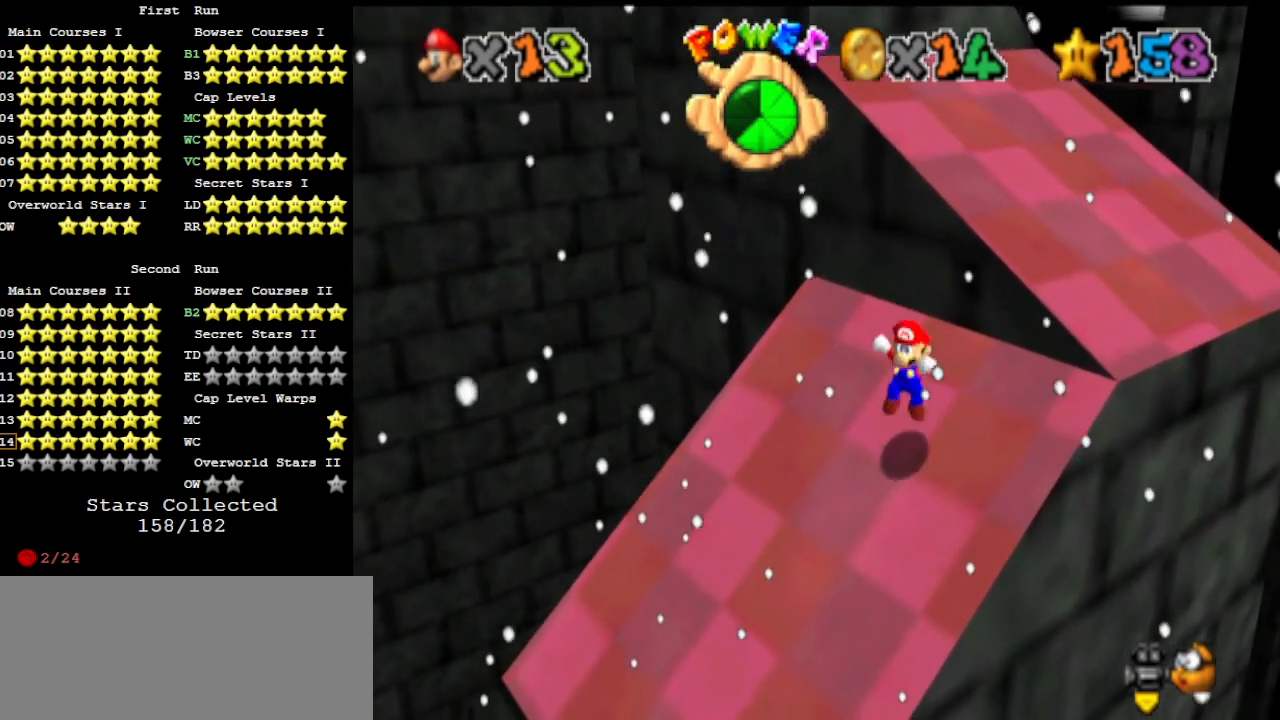
{"buttons": ["A"], "left_stick": "up-right", "events": [[167, "left_stick", "right"], [300, "A", "down"], [333, "left_stick", "up-right"]]}
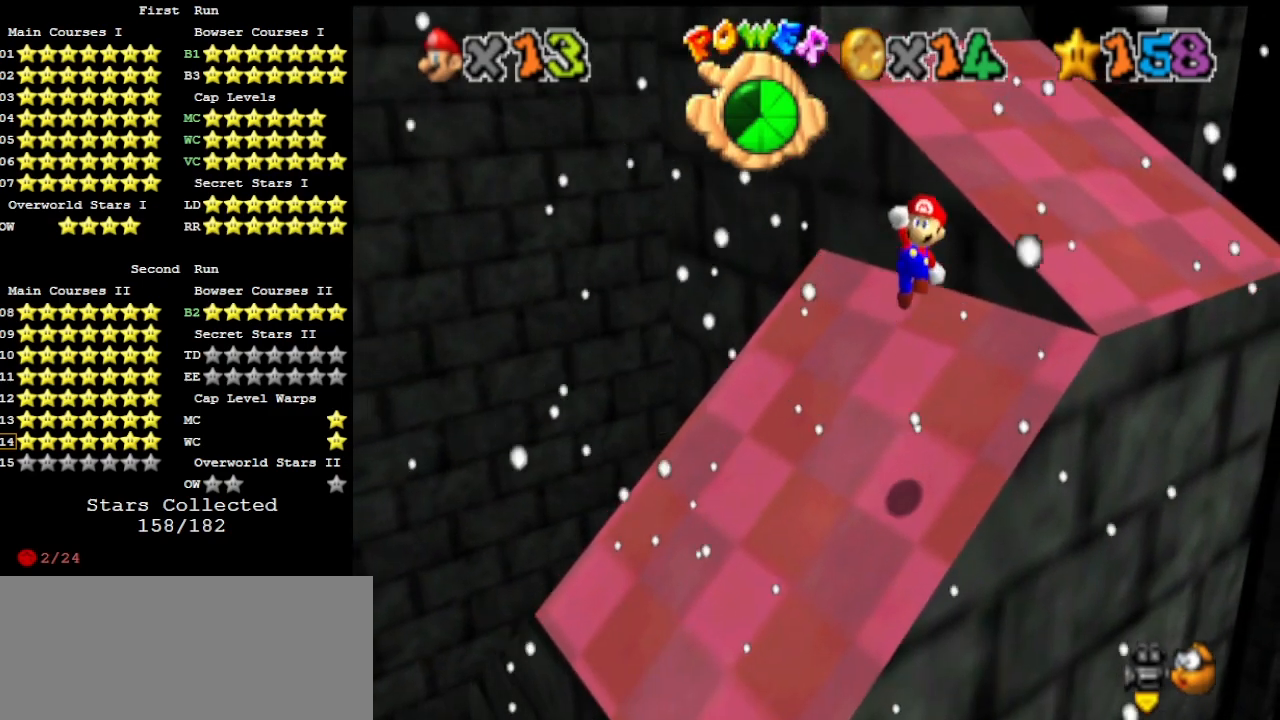
{"buttons": [], "left_stick": "right", "events": [[367, "B", "down"], [367, "left_stick", "right"], [467, "A", "up"], [500, "B", "up"]]}
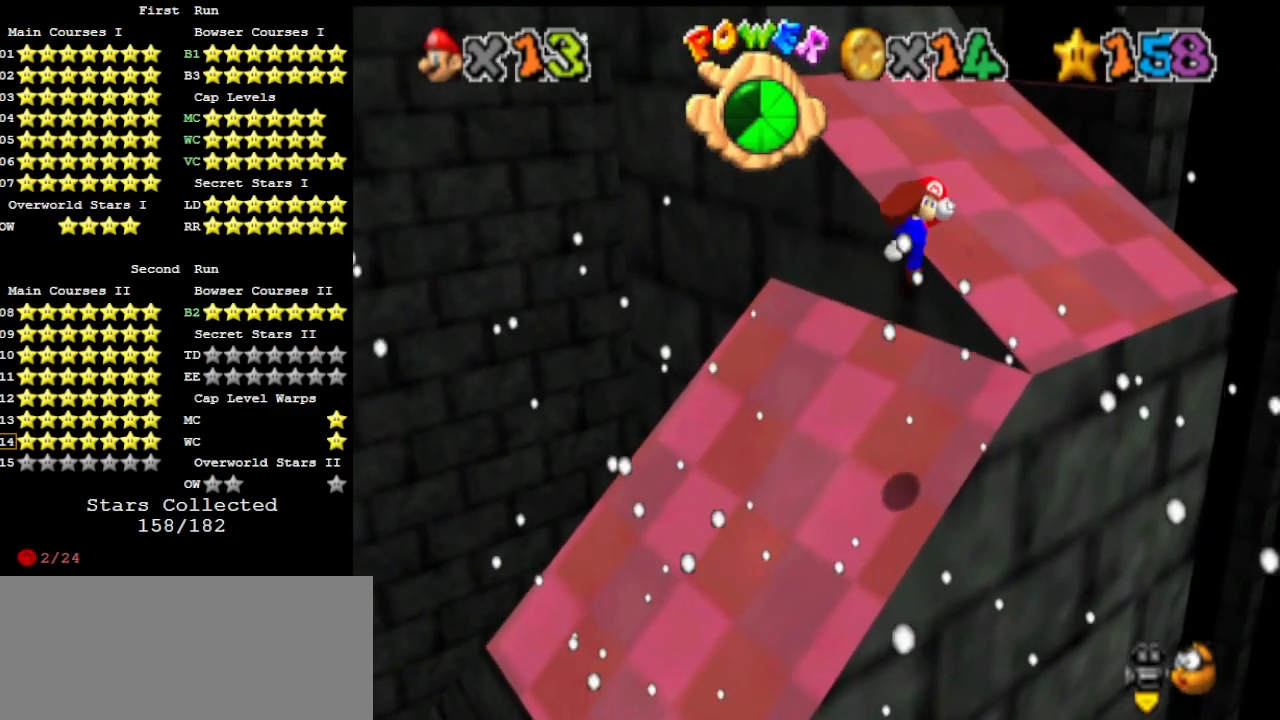
{"buttons": [], "left_stick": "up-right", "events": [[100, "DPAD_DOWN", "down"], [200, "DPAD_DOWN", "up"], [367, "left_stick", "up-right"]]}
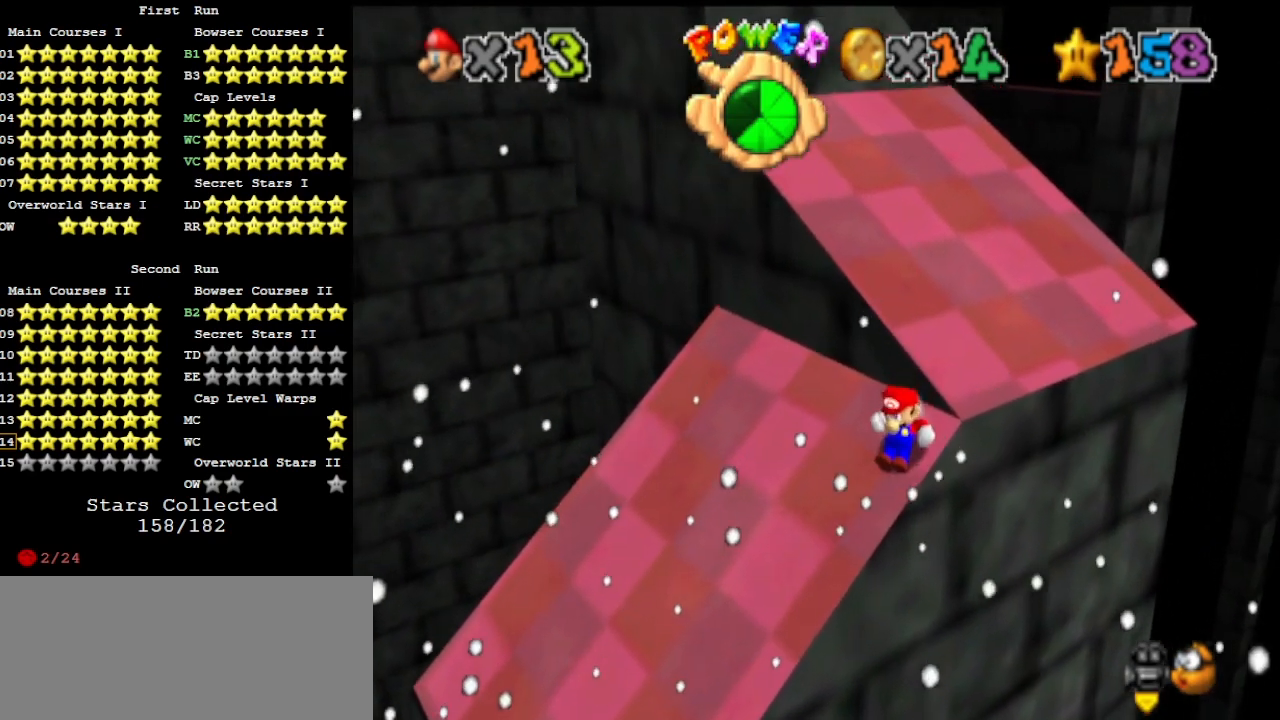
{"buttons": ["A"], "left_stick": "up-right", "events": [[100, "A", "down"]]}
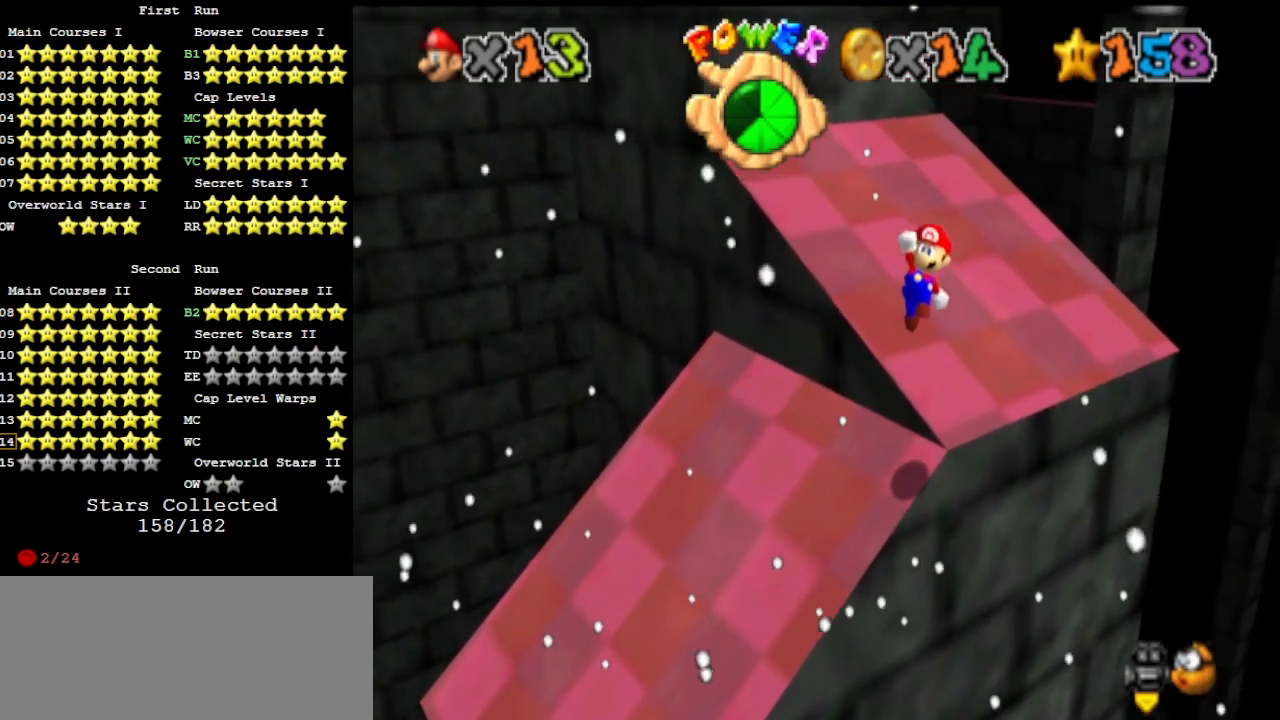
{"buttons": [], "left_stick": "up-left", "events": [[133, "B", "down"], [200, "A", "up"], [200, "B", "up"], [267, "left_stick", "up-left"], [300, "C_RIGHT", "down"], [433, "C_RIGHT", "up"]]}
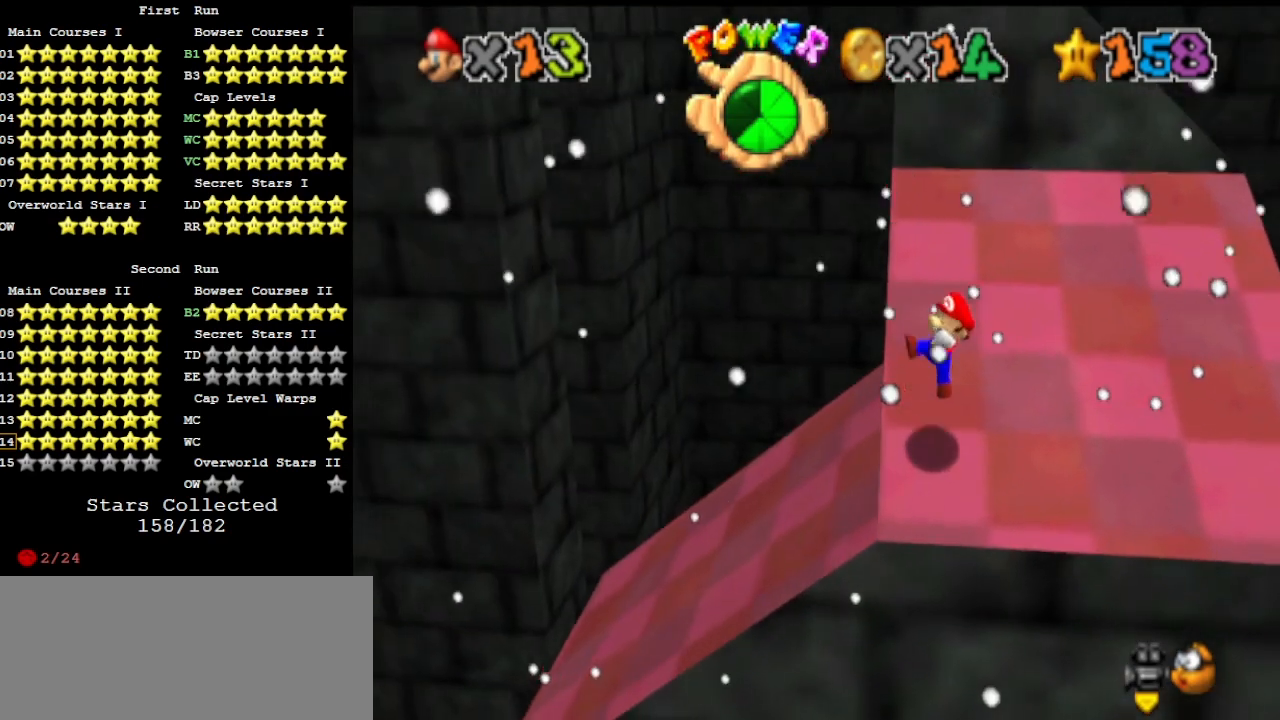
{"buttons": ["A"], "left_stick": "up-right", "events": [[300, "A", "down"], [400, "left_stick", "up-right"]]}
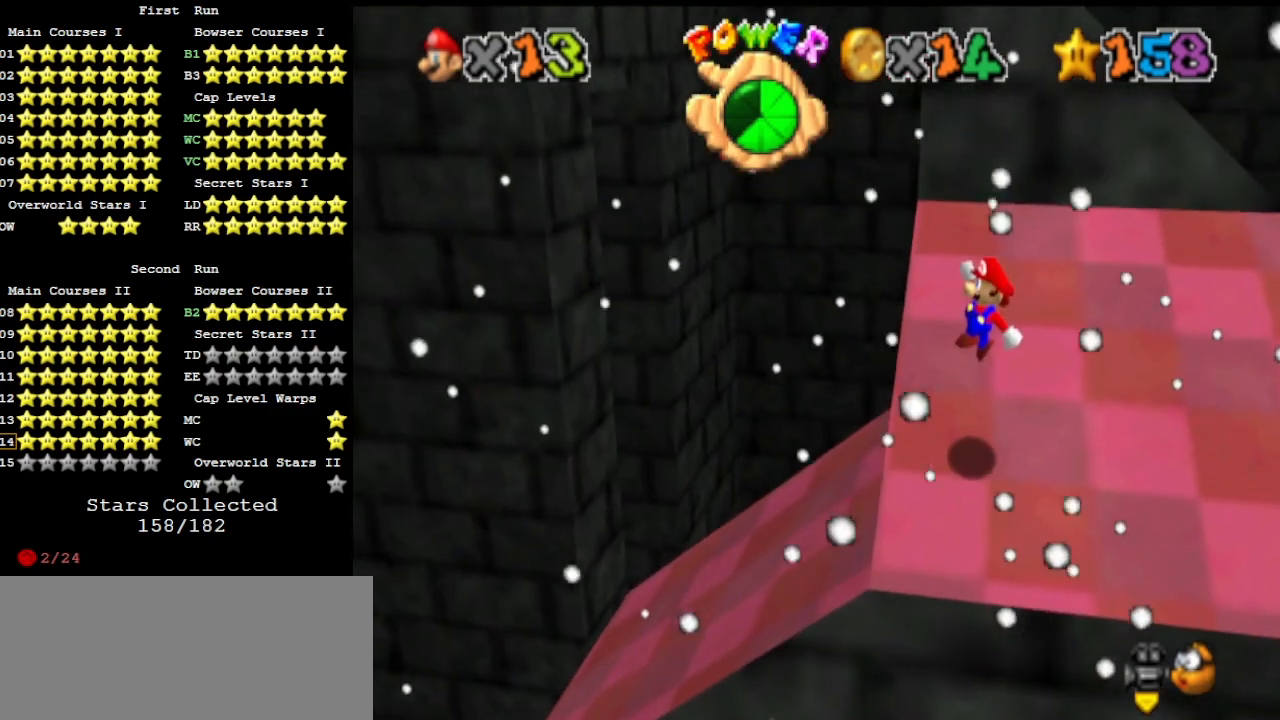
{"buttons": [], "left_stick": "up-left", "events": [[200, "left_stick", "up-left"], [267, "B", "down"], [367, "A", "up"], [433, "B", "up"]]}
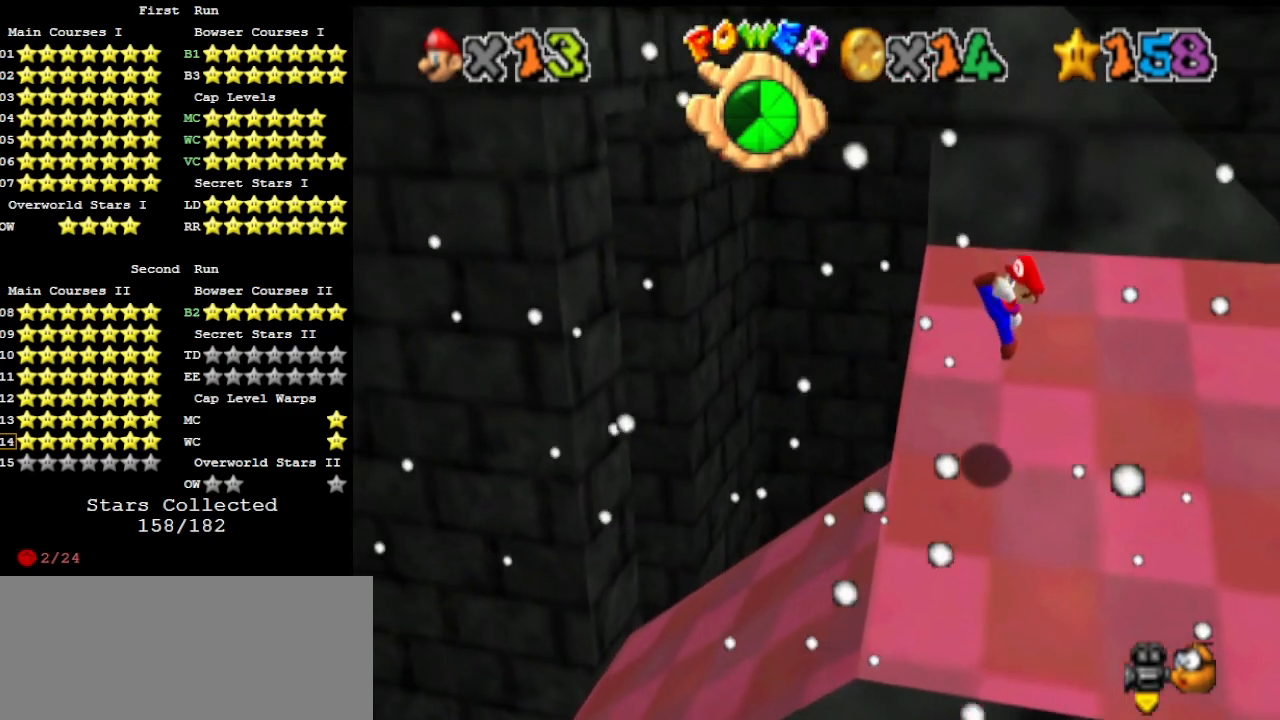
{"buttons": ["A"], "left_stick": "up-right", "events": [[33, "DPAD_DOWN", "down"], [133, "DPAD_DOWN", "up"], [333, "left_stick", "up"], [433, "left_stick", "up-right"], [500, "A", "down"]]}